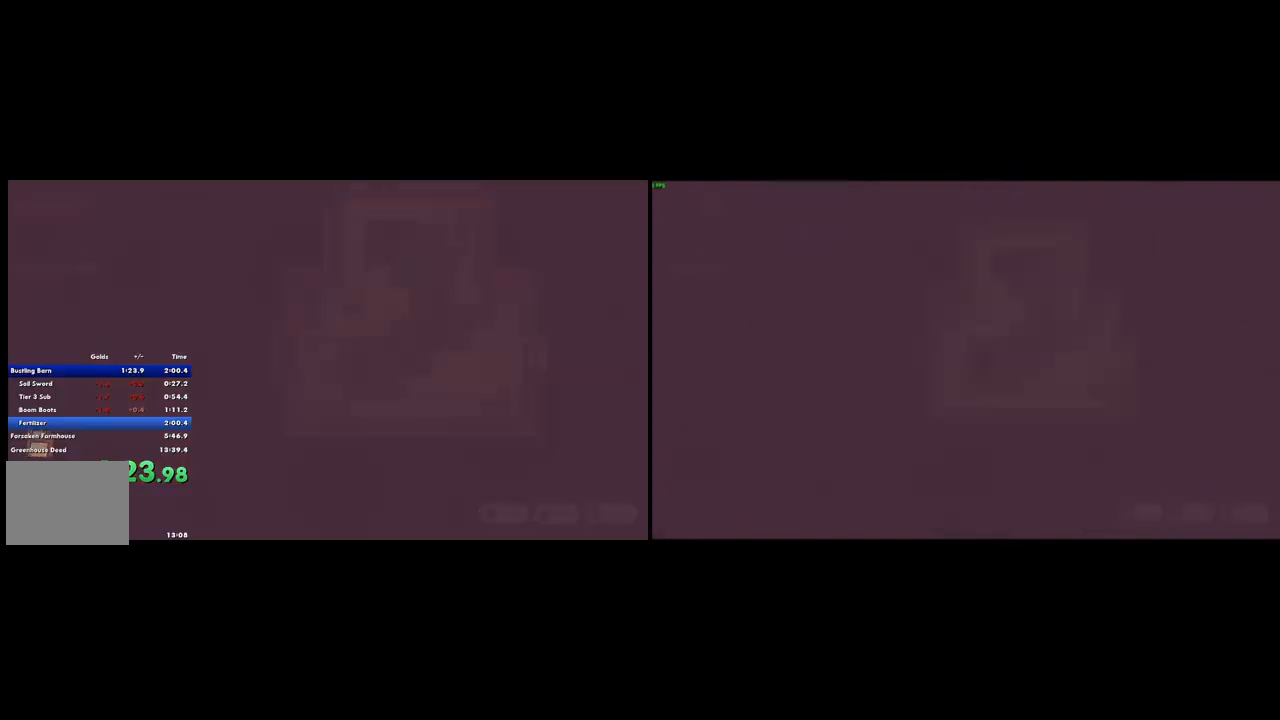
Gameplay with a controller (PlayStation layout); each line is a JSON object with the inputs held at the frame after it. "button_events" lists button changes between this image and that frame as [ms after this image, input, new state], when the widget could be followed in between (sticks are given only as held states). Not read: L2 L3 R3.
{"buttons": [], "left_stick": "right", "right_stick": "center", "button_events": []}
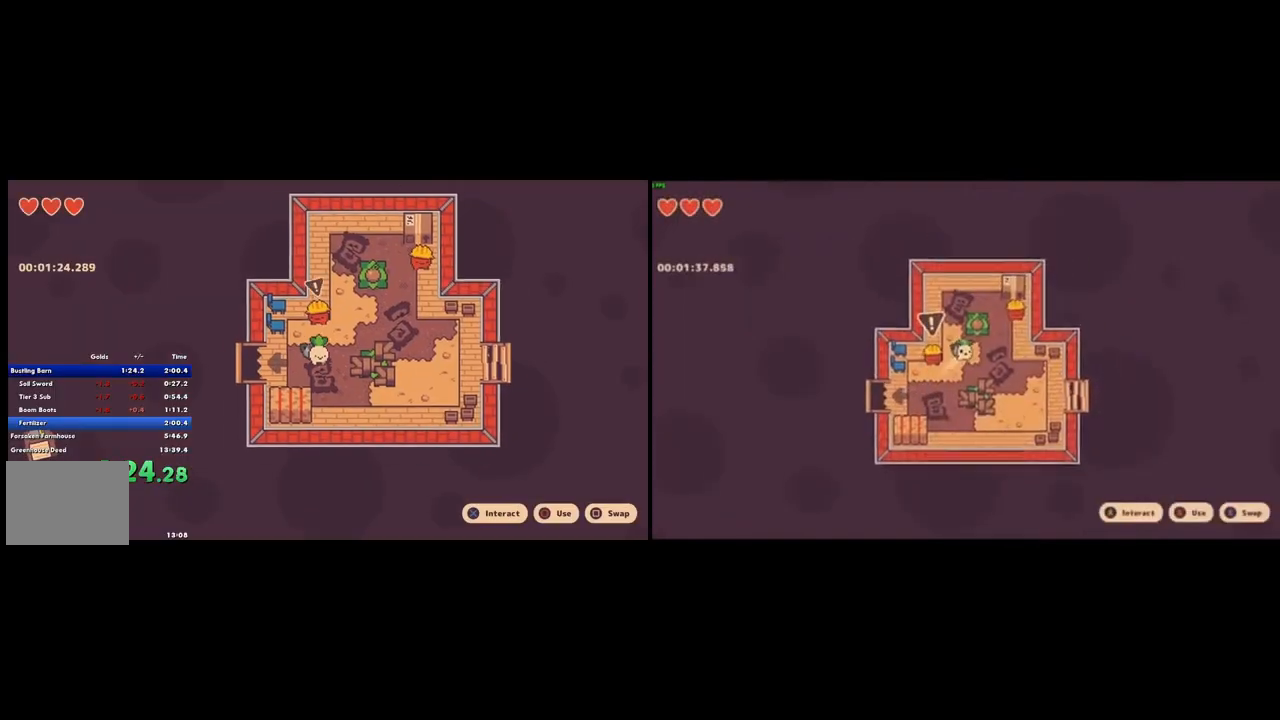
{"buttons": [], "left_stick": "up", "right_stick": "center", "button_events": []}
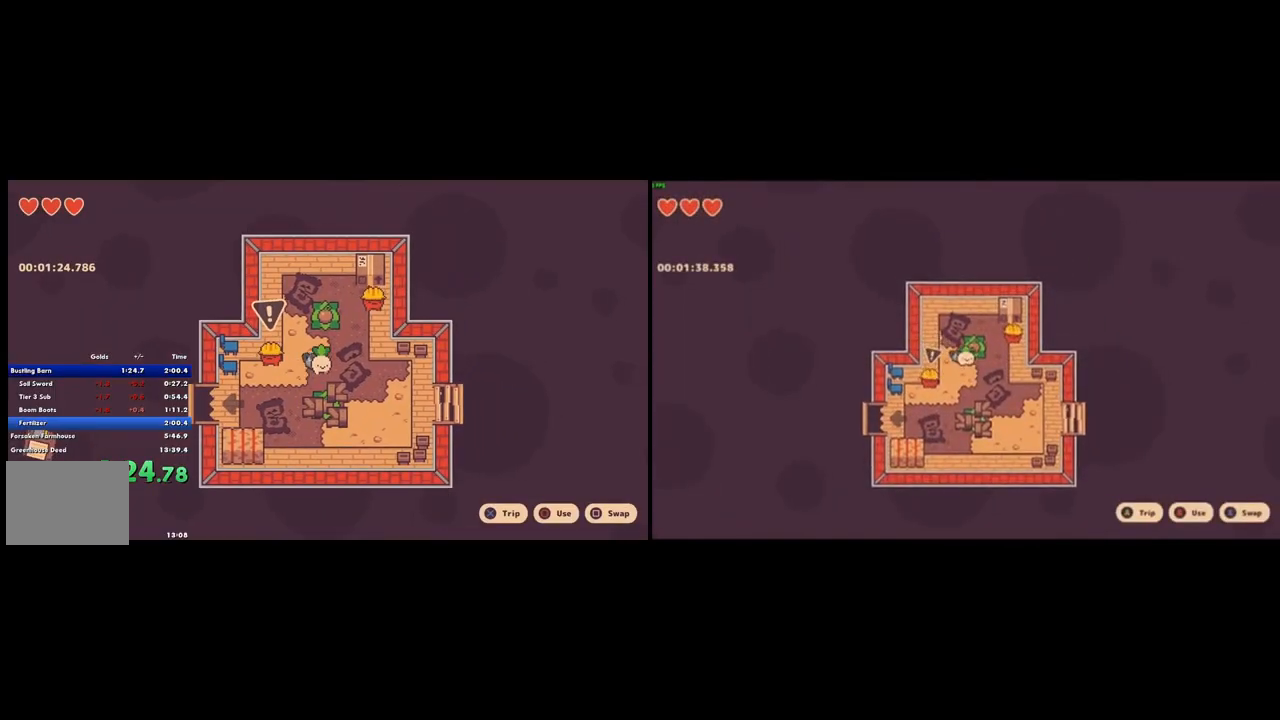
{"buttons": [], "left_stick": "down", "right_stick": "center", "button_events": [[67, "CIRCLE", "down"], [67, "CROSS", "down"], [200, "CIRCLE", "up"], [200, "CROSS", "up"]]}
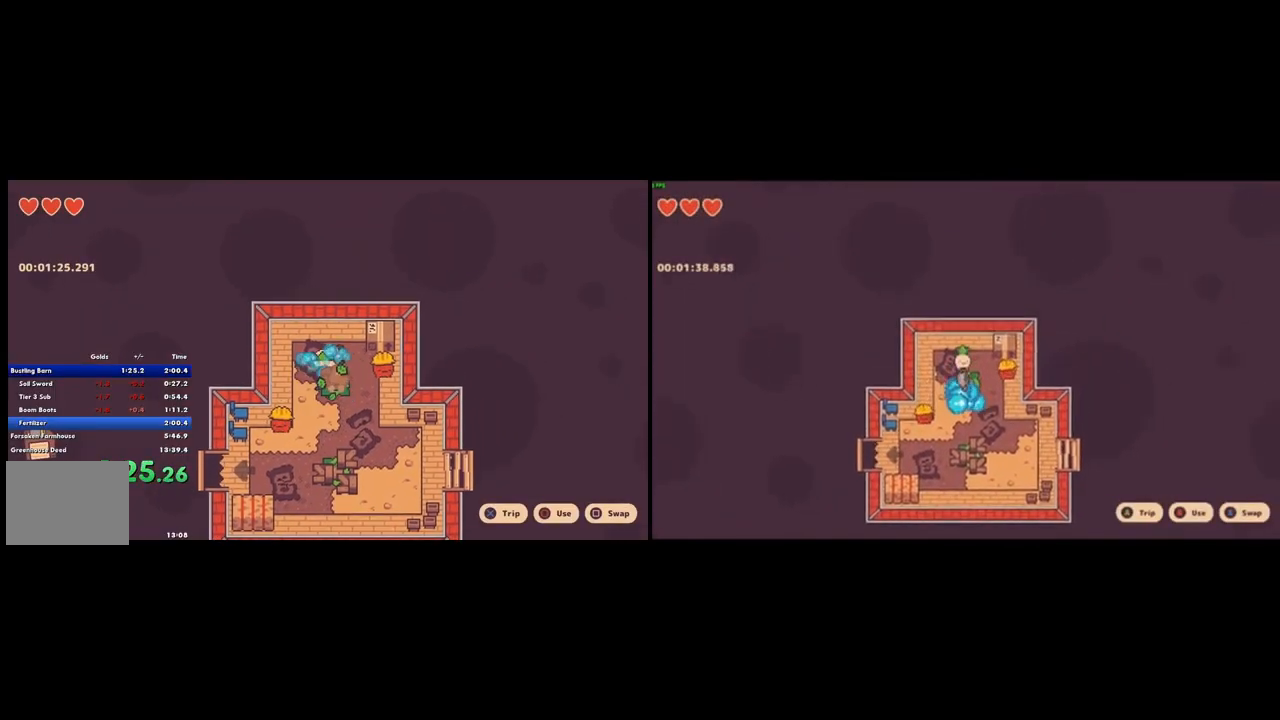
{"buttons": [], "left_stick": "down", "right_stick": "center", "button_events": []}
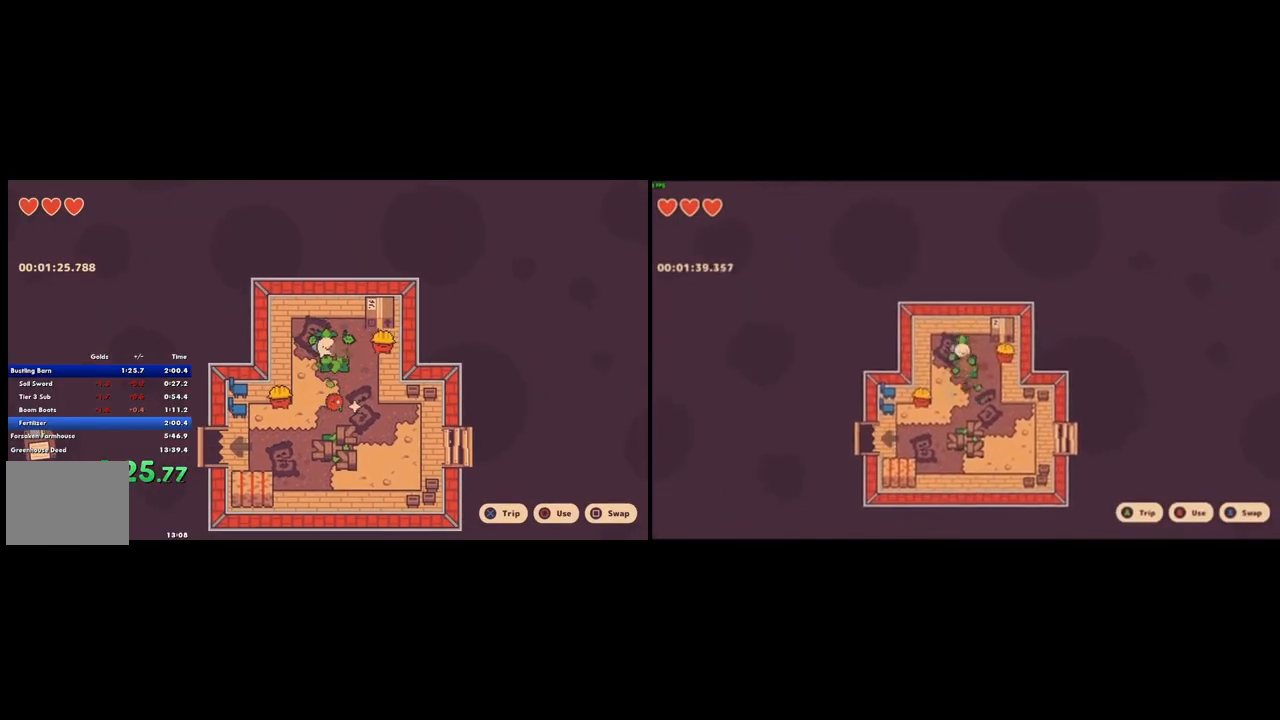
{"buttons": [], "left_stick": "down", "right_stick": "center", "button_events": []}
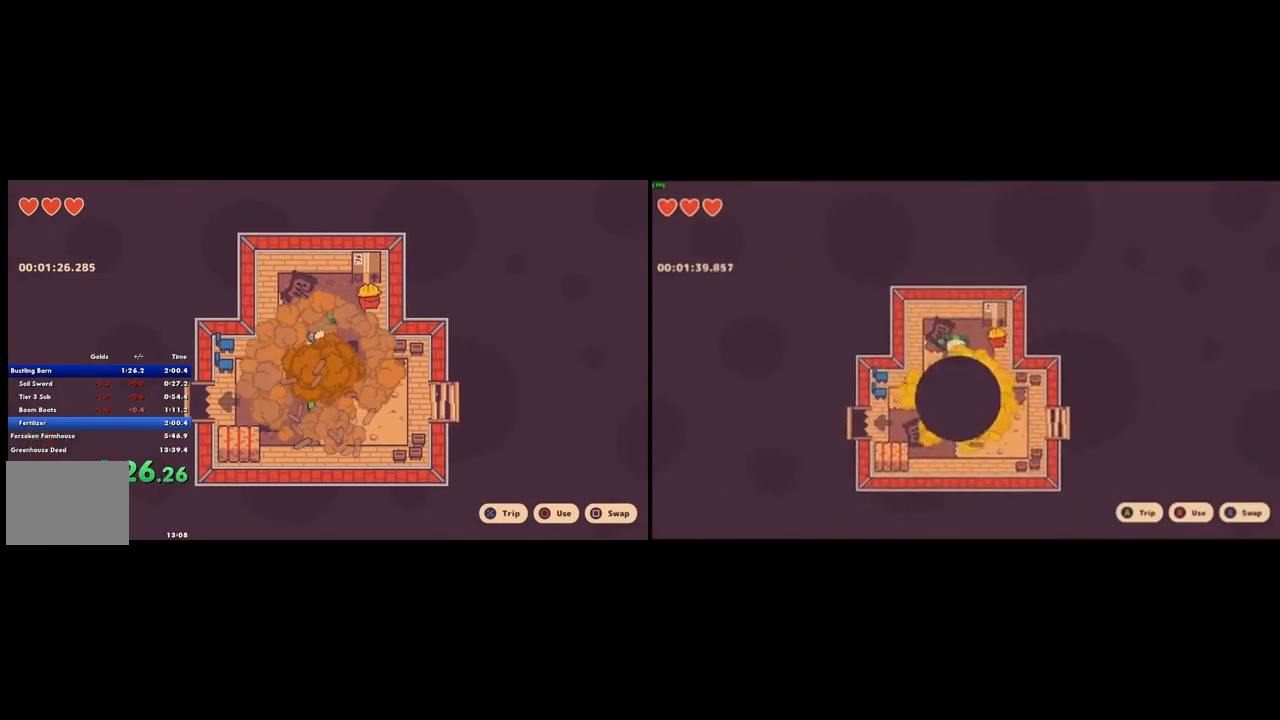
{"buttons": [], "left_stick": "center", "right_stick": "center", "button_events": [[200, "CIRCLE", "down"], [200, "CROSS", "down"], [333, "CIRCLE", "up"], [333, "CROSS", "up"]]}
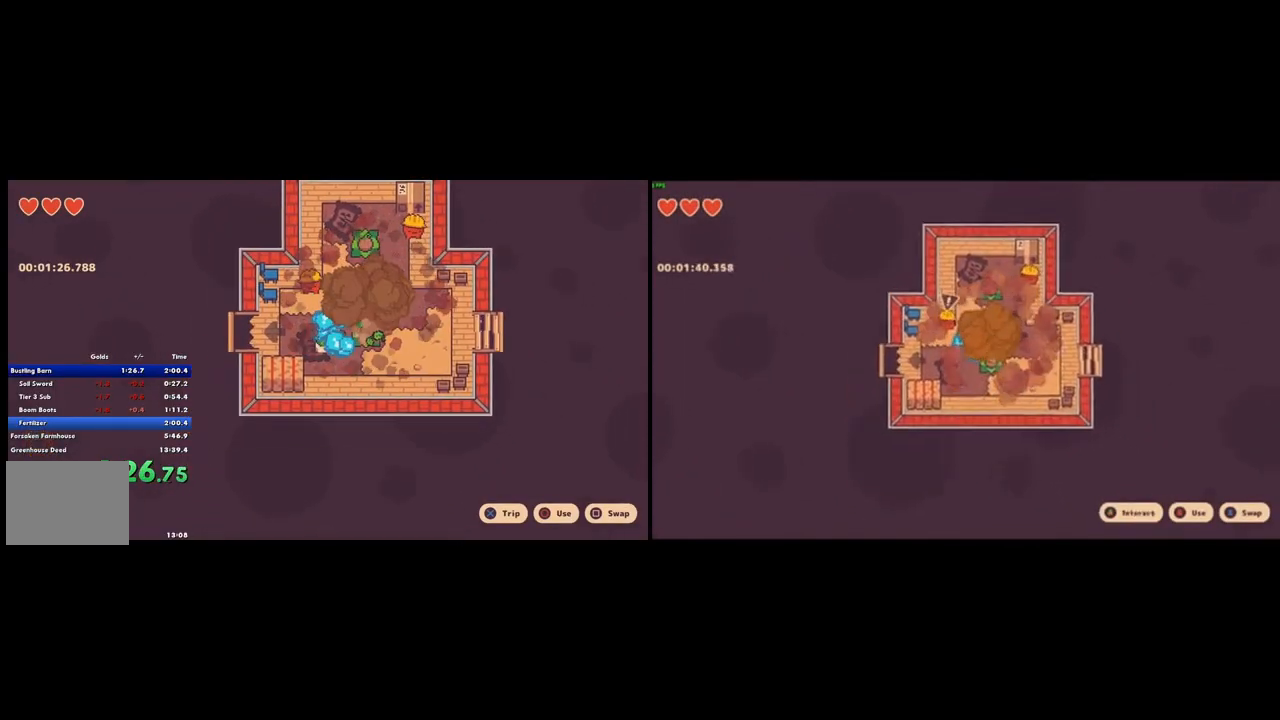
{"buttons": [], "left_stick": "right", "right_stick": "center", "button_events": [[433, "CROSS", "down"], [500, "CROSS", "up"]]}
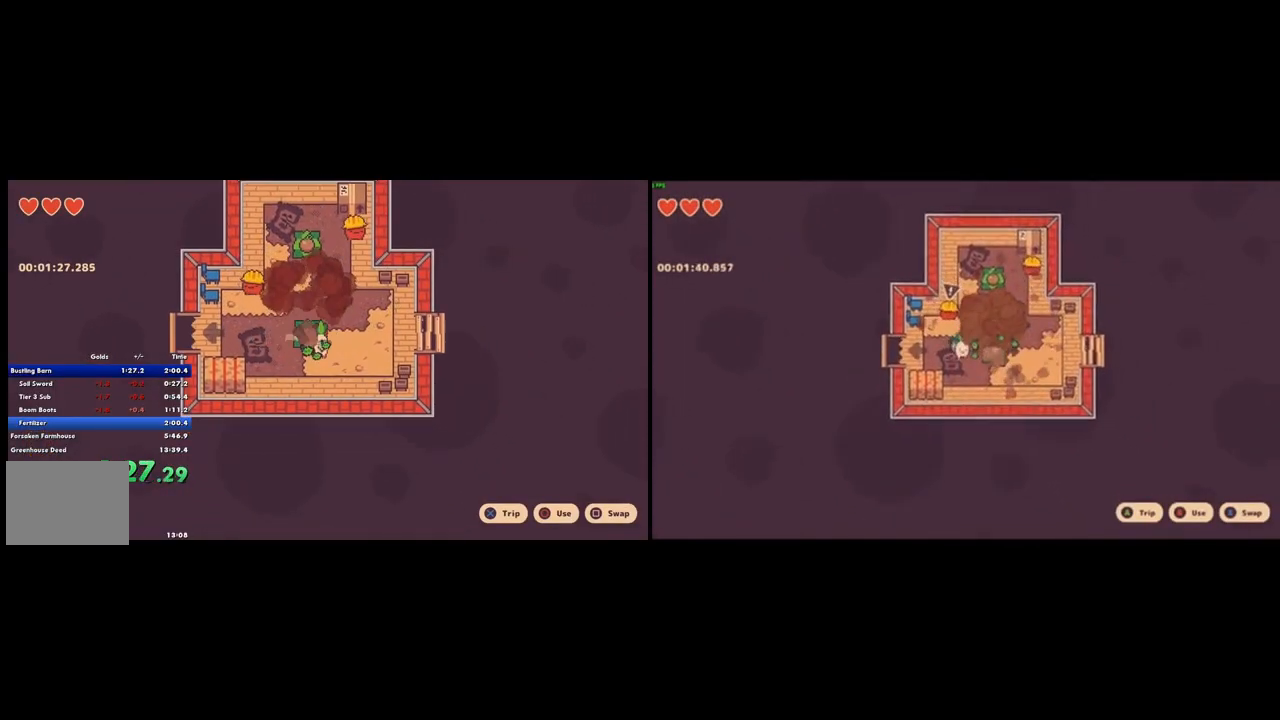
{"buttons": [], "left_stick": "right", "right_stick": "center", "button_events": []}
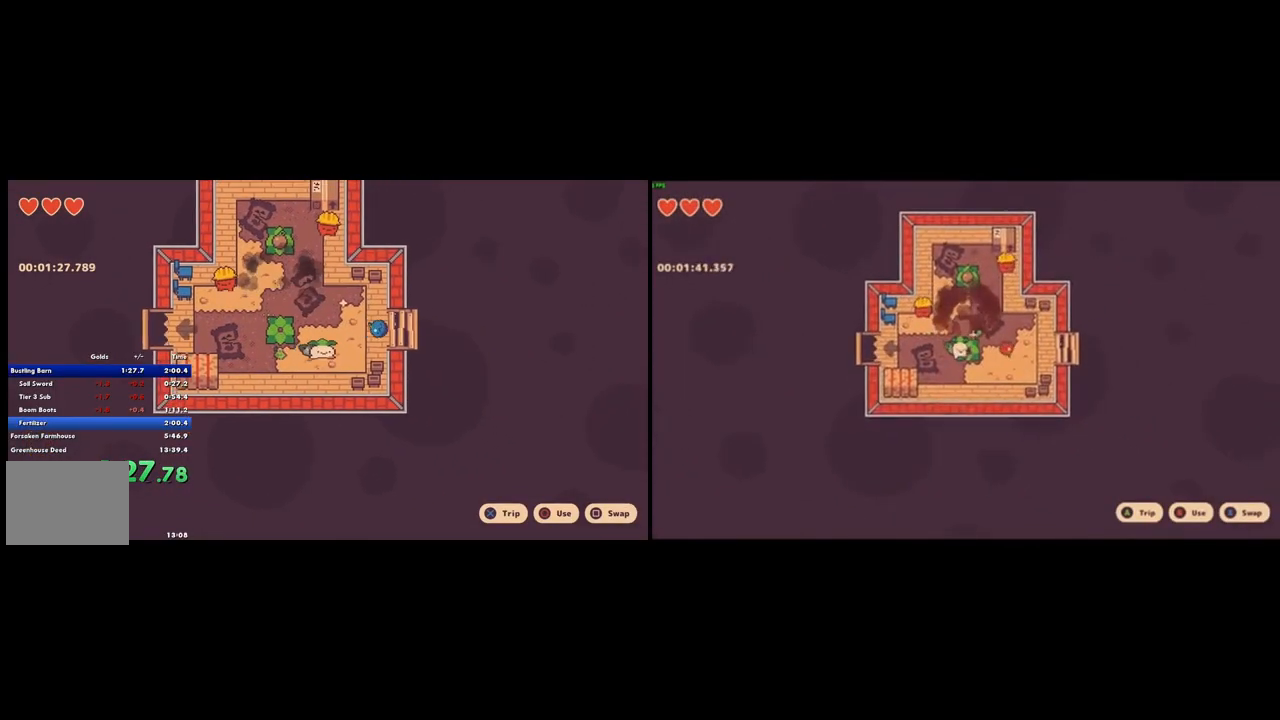
{"buttons": [], "left_stick": "right", "right_stick": "center", "button_events": [[200, "CROSS", "down"], [267, "CROSS", "up"]]}
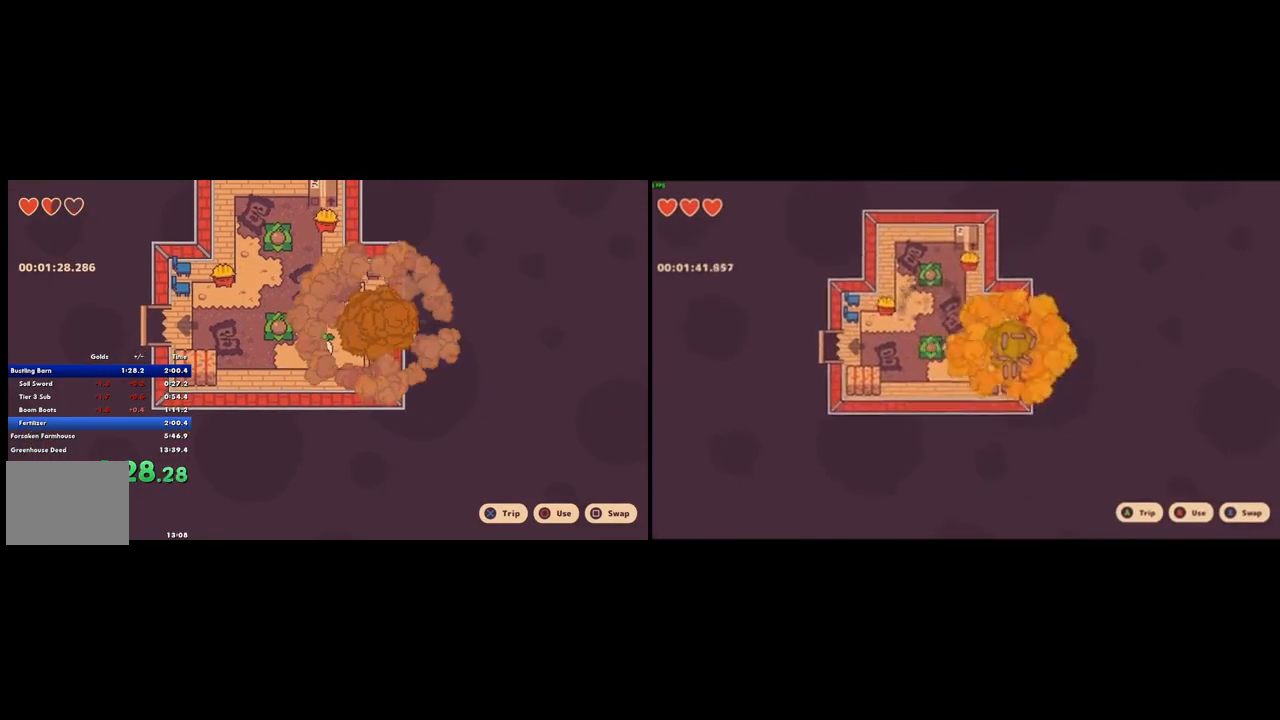
{"buttons": [], "left_stick": "right", "right_stick": "center", "button_events": [[367, "CROSS", "down"], [467, "CROSS", "up"]]}